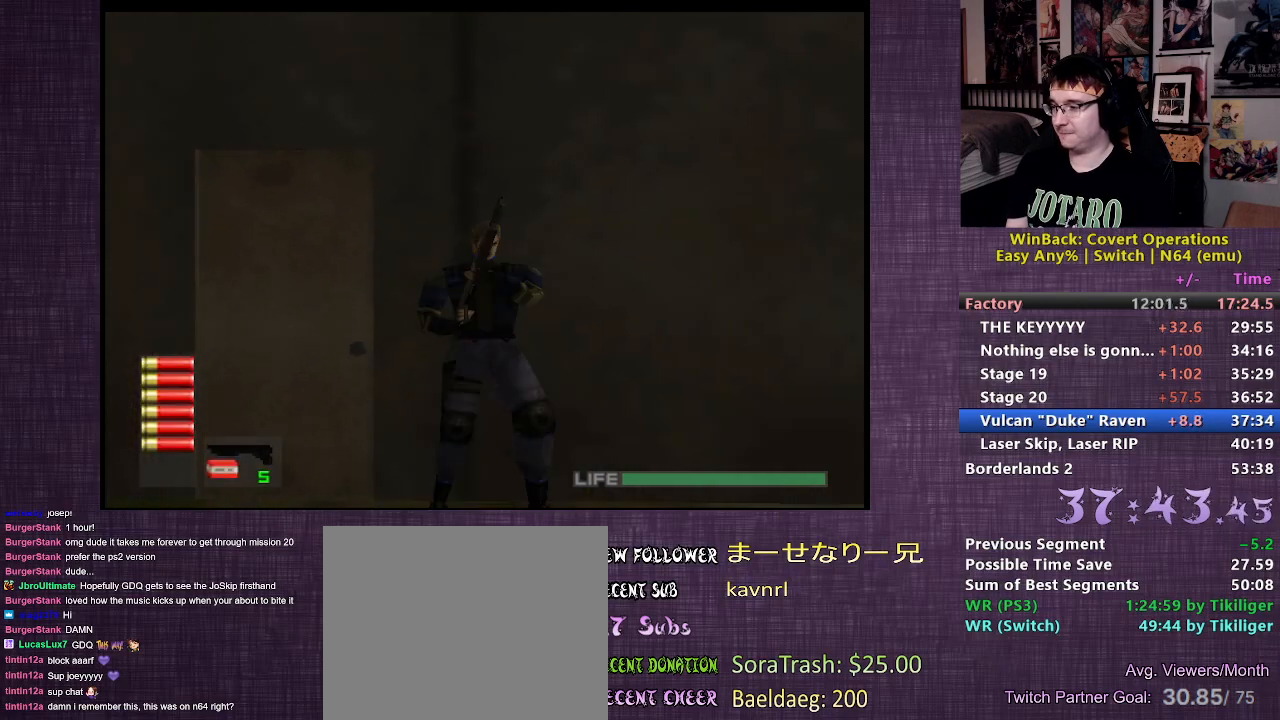
Gameplay with a controller (PlayStation layout); each line is a JSON object with the inputs held at the frame after it. "events" lists button and stick changes between this image and that frame as [ms after this image, input, new state], when the widget could be followed in between. Not read: L3 R3.
{"buttons": [], "left_stick": "center", "right_stick": "center", "events": [[217, "left_stick", "center"], [267, "right_stick", "center"]]}
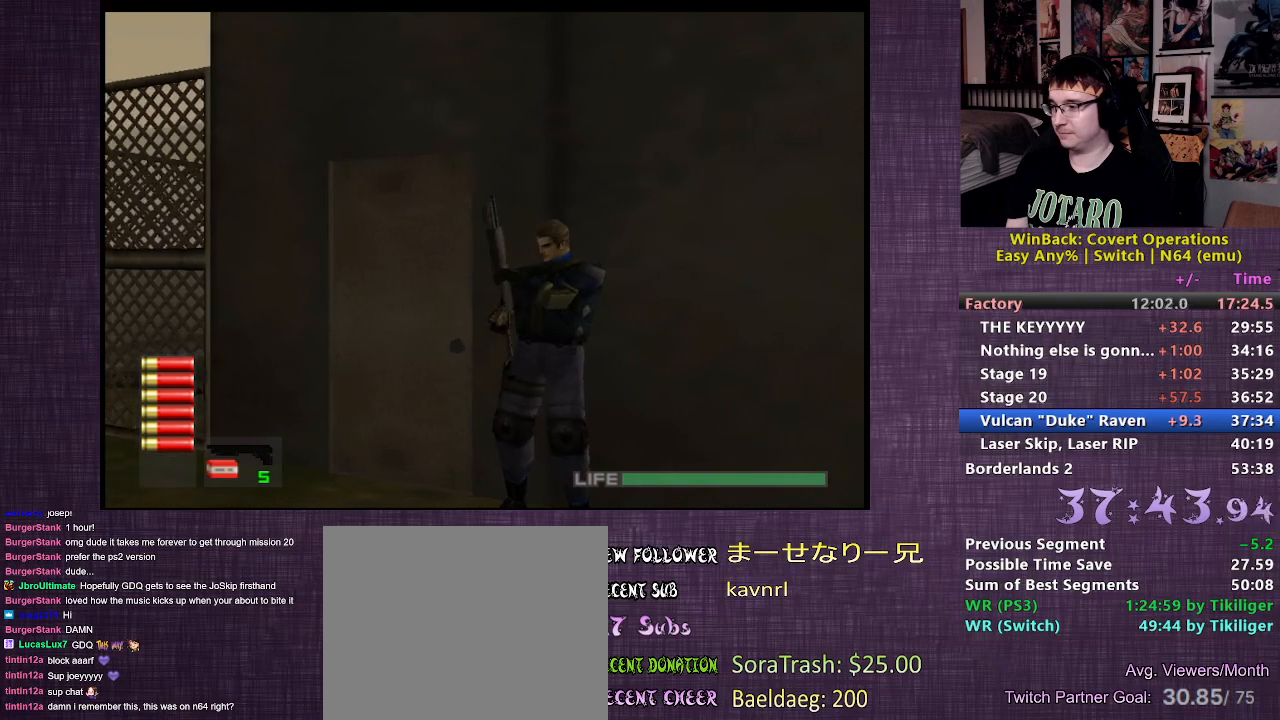
{"buttons": [], "left_stick": "up-left", "right_stick": "center", "events": [[133, "right_stick", "left"], [233, "right_stick", "center"], [483, "left_stick", "up-left"]]}
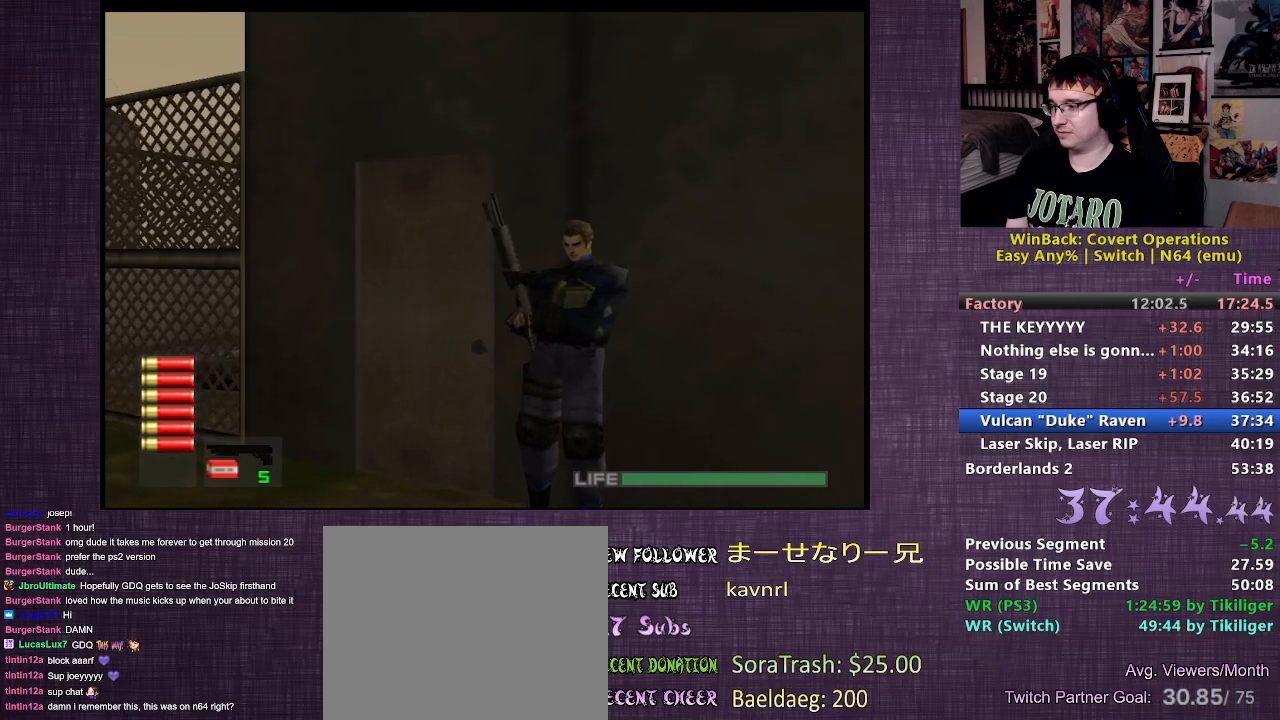
{"buttons": [], "left_stick": "center", "right_stick": "center", "events": [[167, "left_stick", "center"]]}
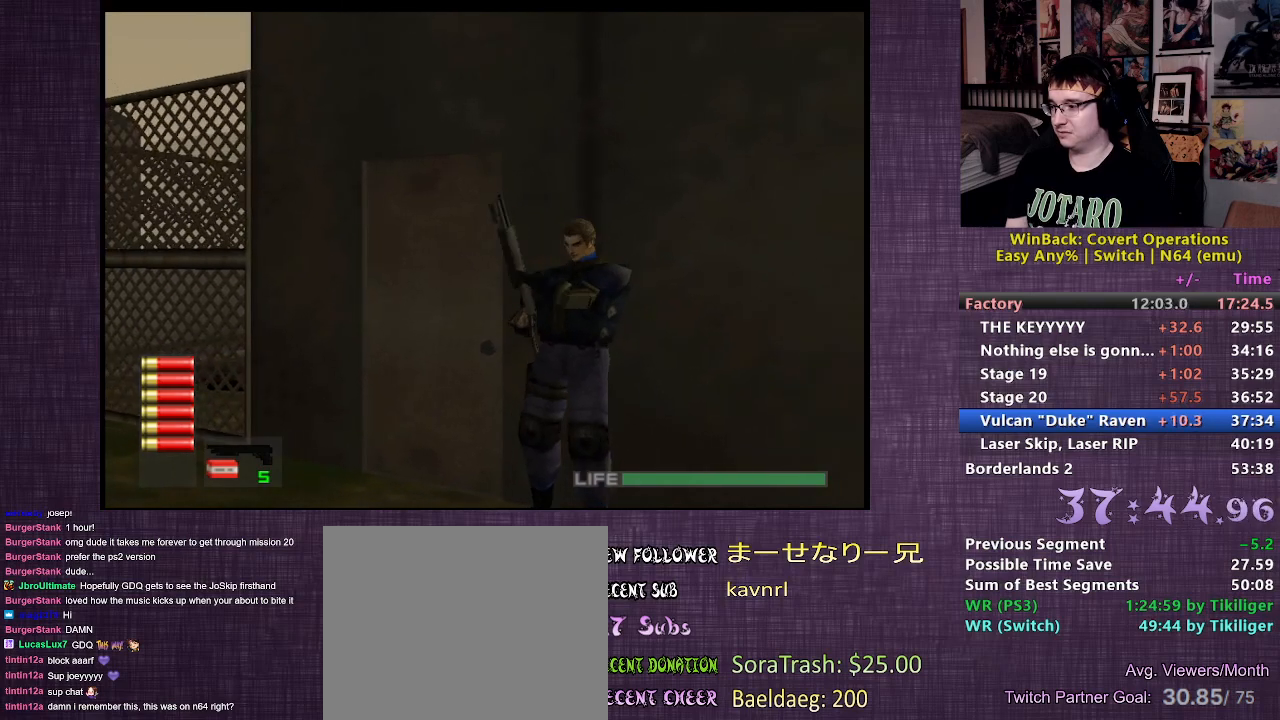
{"buttons": [], "left_stick": "up", "right_stick": "center", "events": [[183, "right_stick", "up"], [233, "left_stick", "up"], [250, "right_stick", "center"]]}
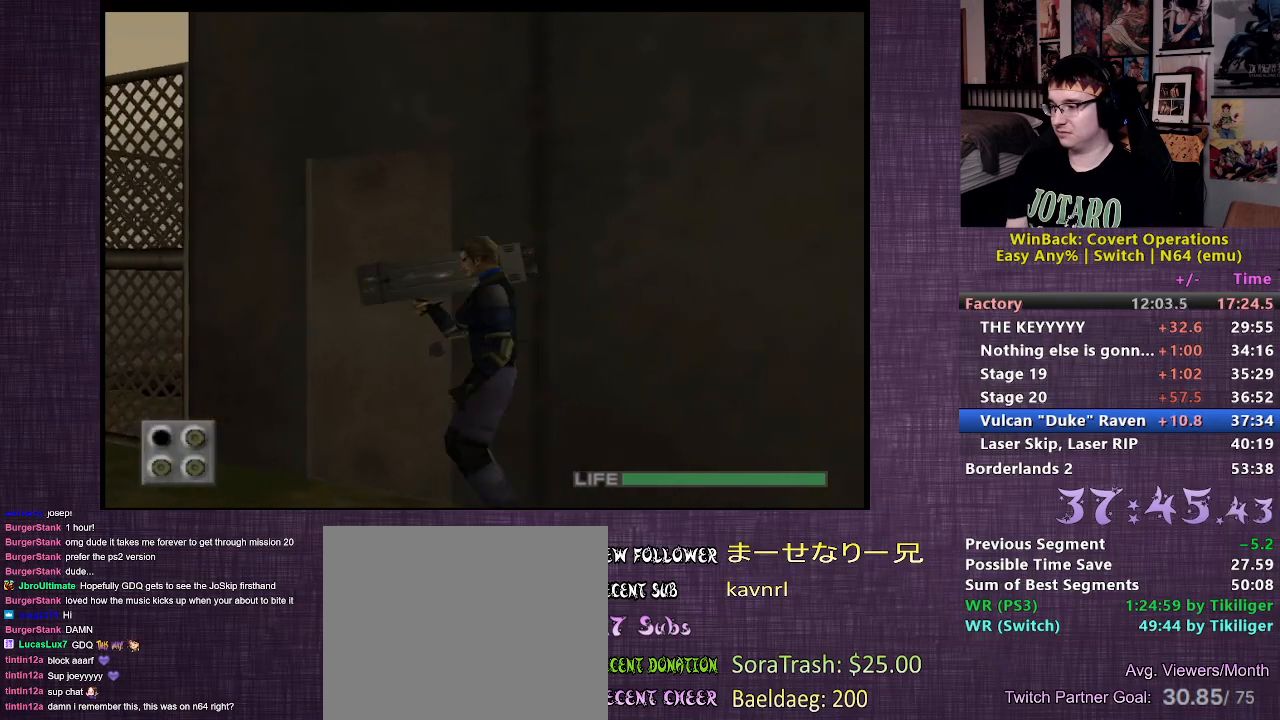
{"buttons": [], "left_stick": "up", "right_stick": "center", "events": []}
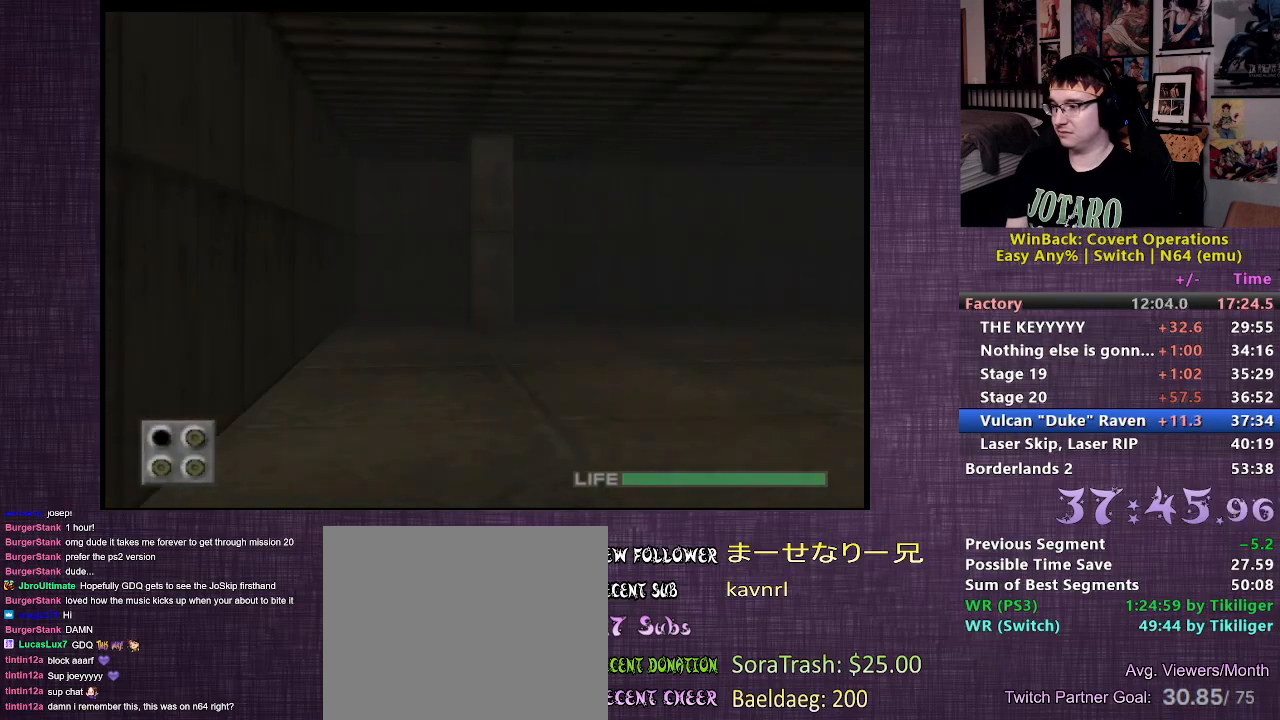
{"buttons": [], "left_stick": "up-right", "right_stick": "center", "events": [[383, "left_stick", "up-right"]]}
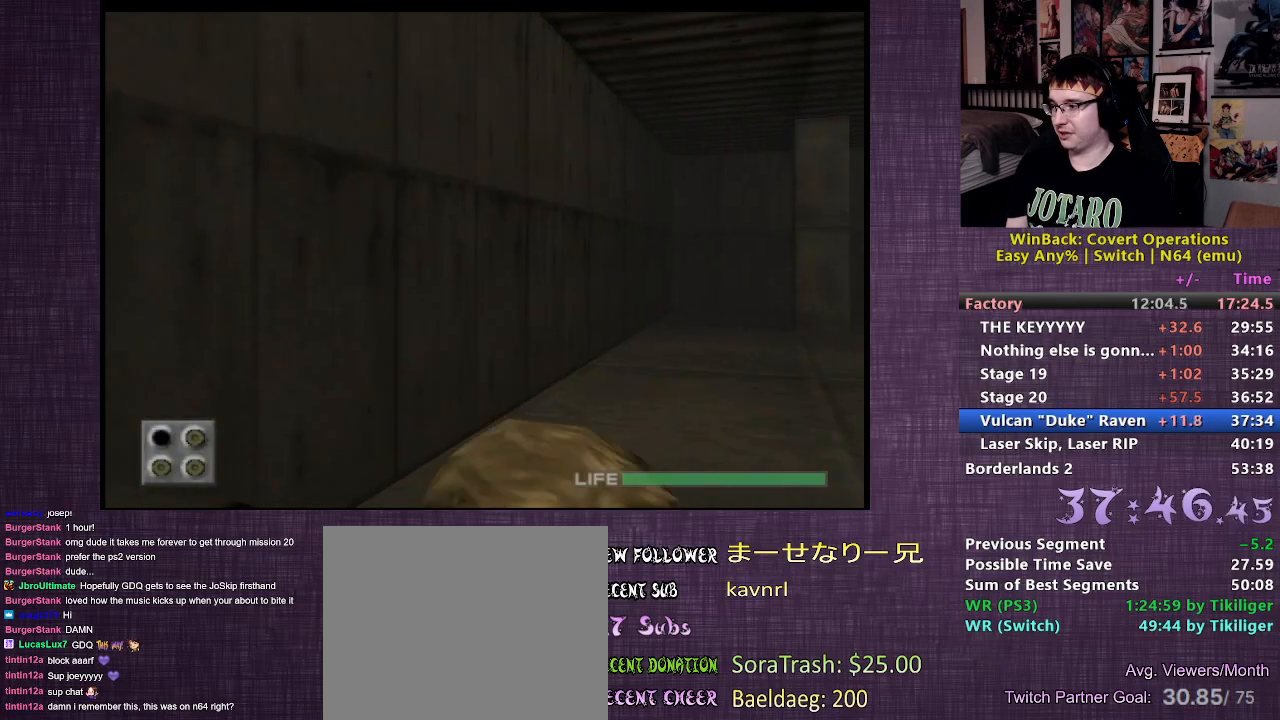
{"buttons": [], "left_stick": "up-right", "right_stick": "up", "events": [[433, "right_stick", "up"]]}
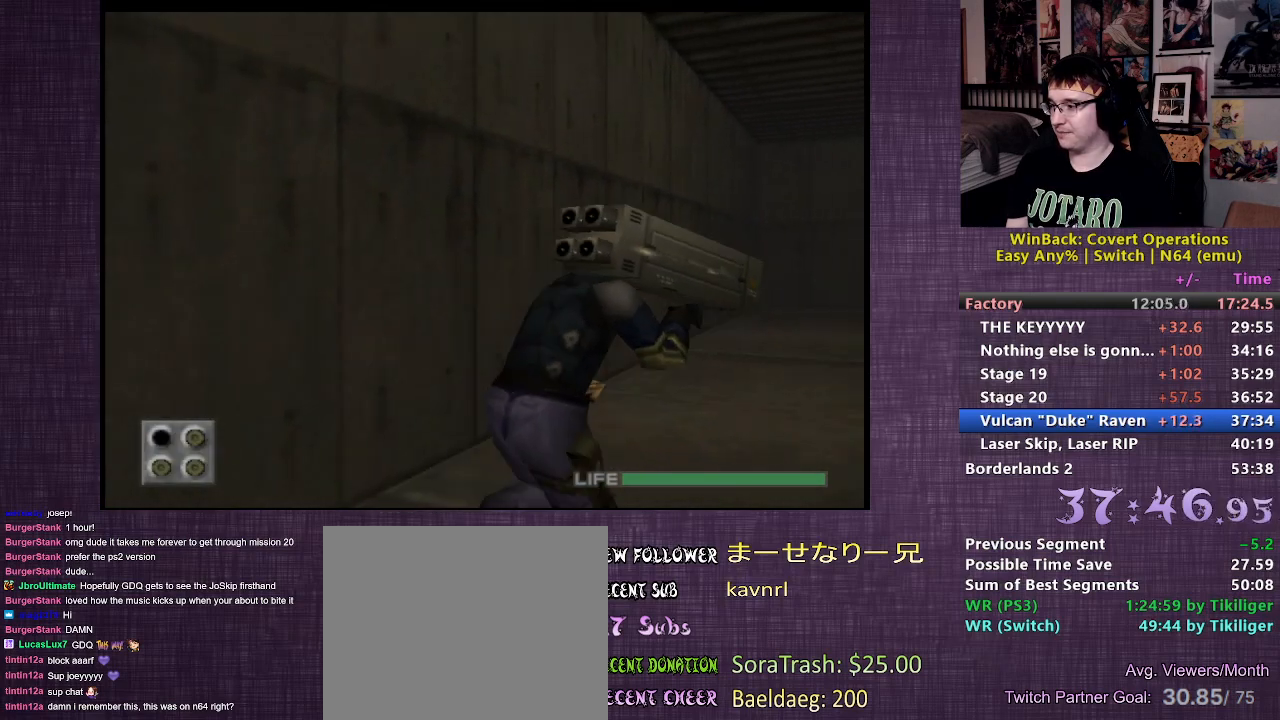
{"buttons": [], "left_stick": "up-right", "right_stick": "right", "events": [[67, "right_stick", "center"], [400, "right_stick", "right"]]}
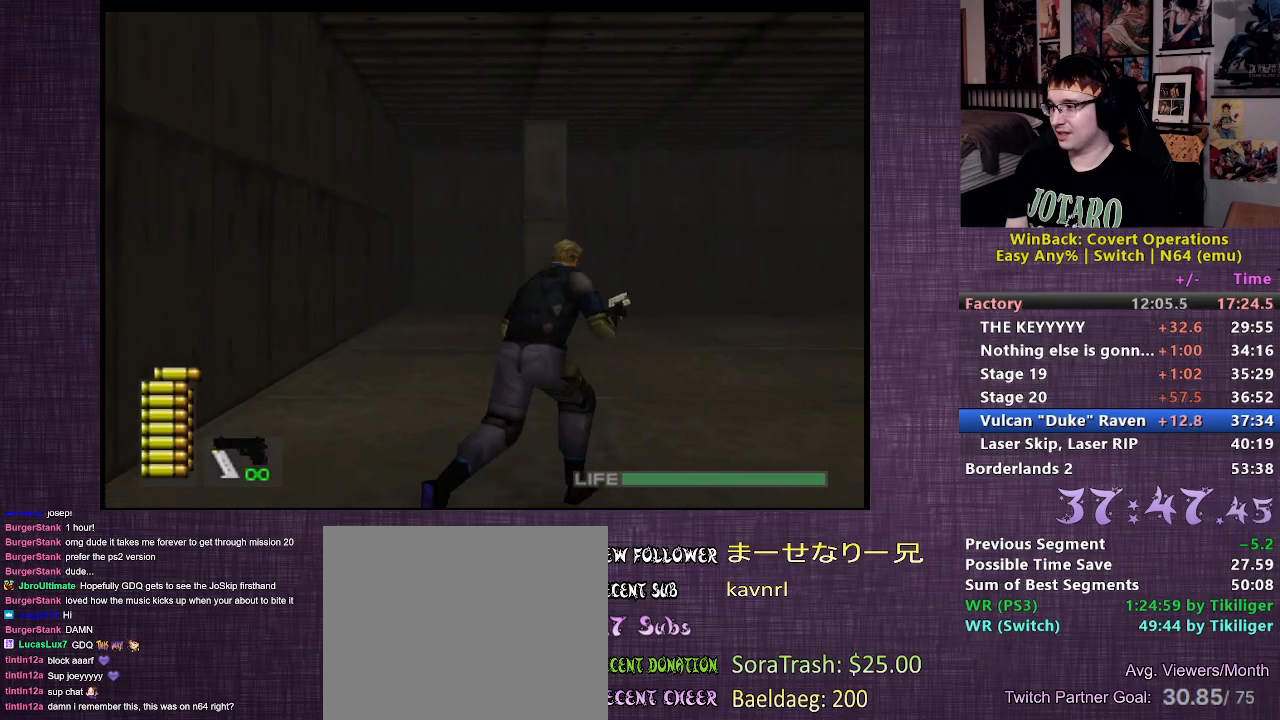
{"buttons": [], "left_stick": "up", "right_stick": "center", "events": [[150, "left_stick", "up"], [217, "right_stick", "center"]]}
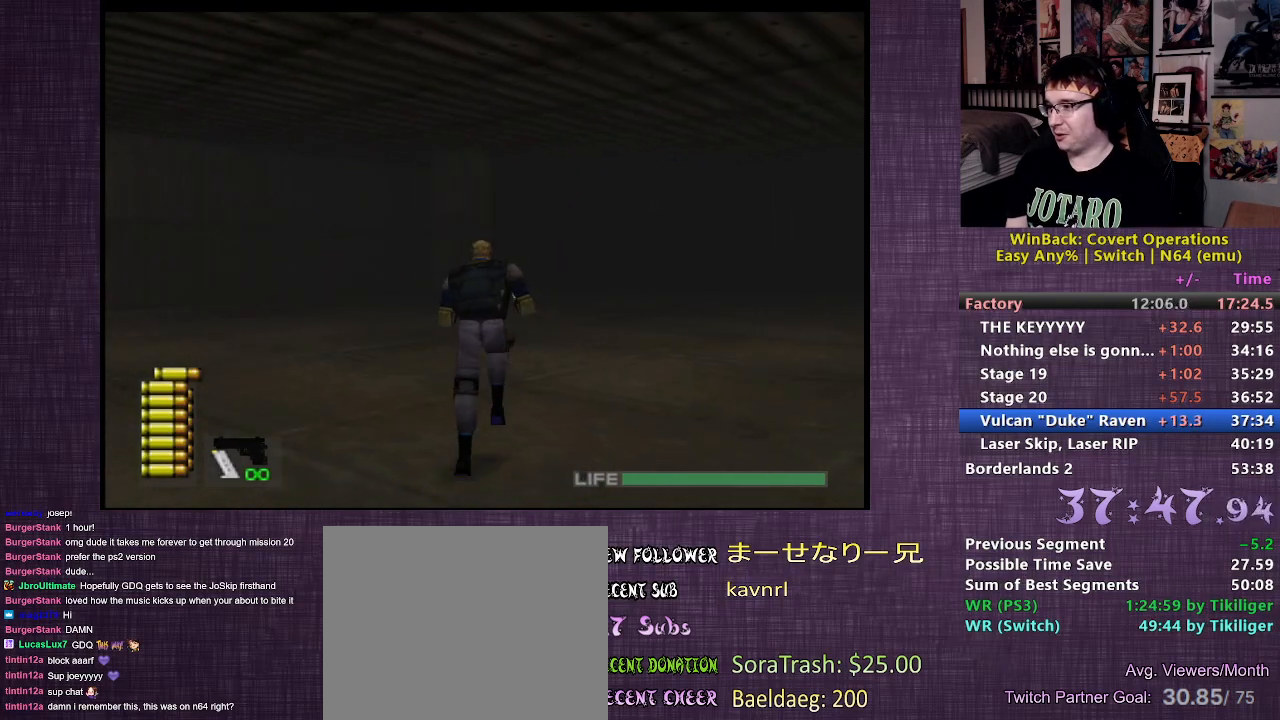
{"buttons": [], "left_stick": "up", "right_stick": "right", "events": [[33, "right_stick", "right"], [233, "right_stick", "center"], [450, "right_stick", "right"]]}
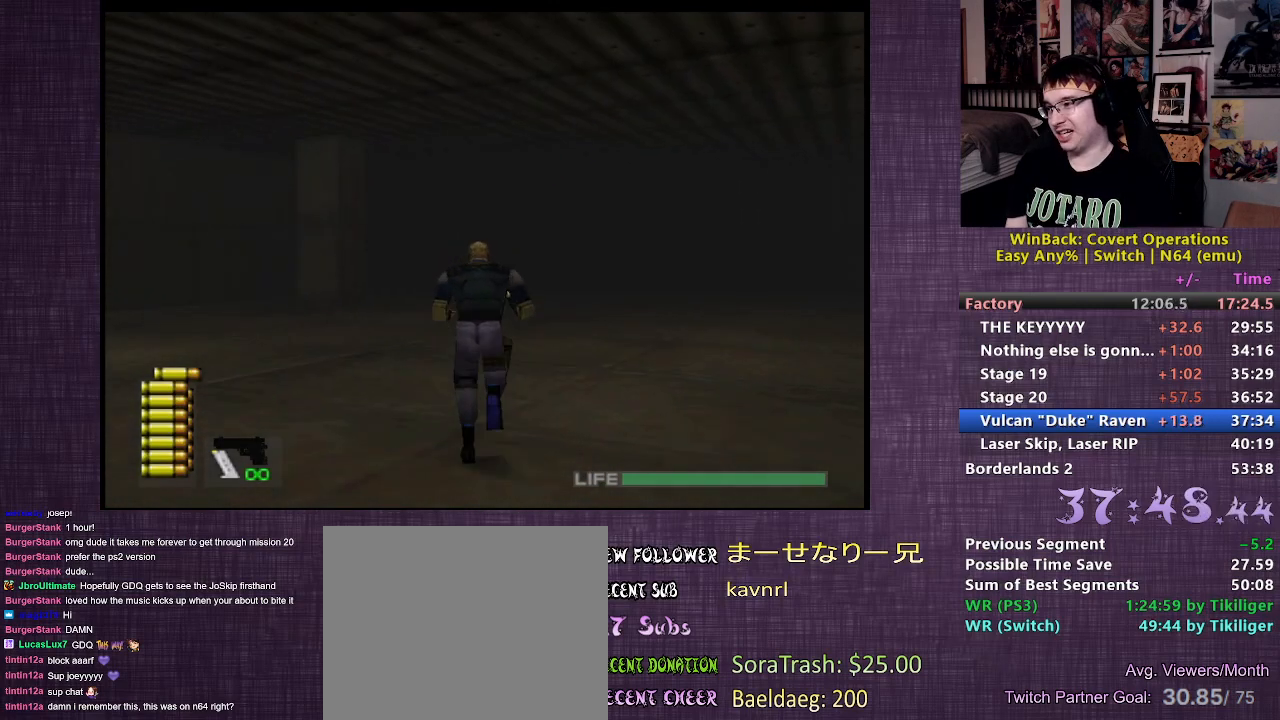
{"buttons": [], "left_stick": "up", "right_stick": "center", "events": [[150, "right_stick", "center"]]}
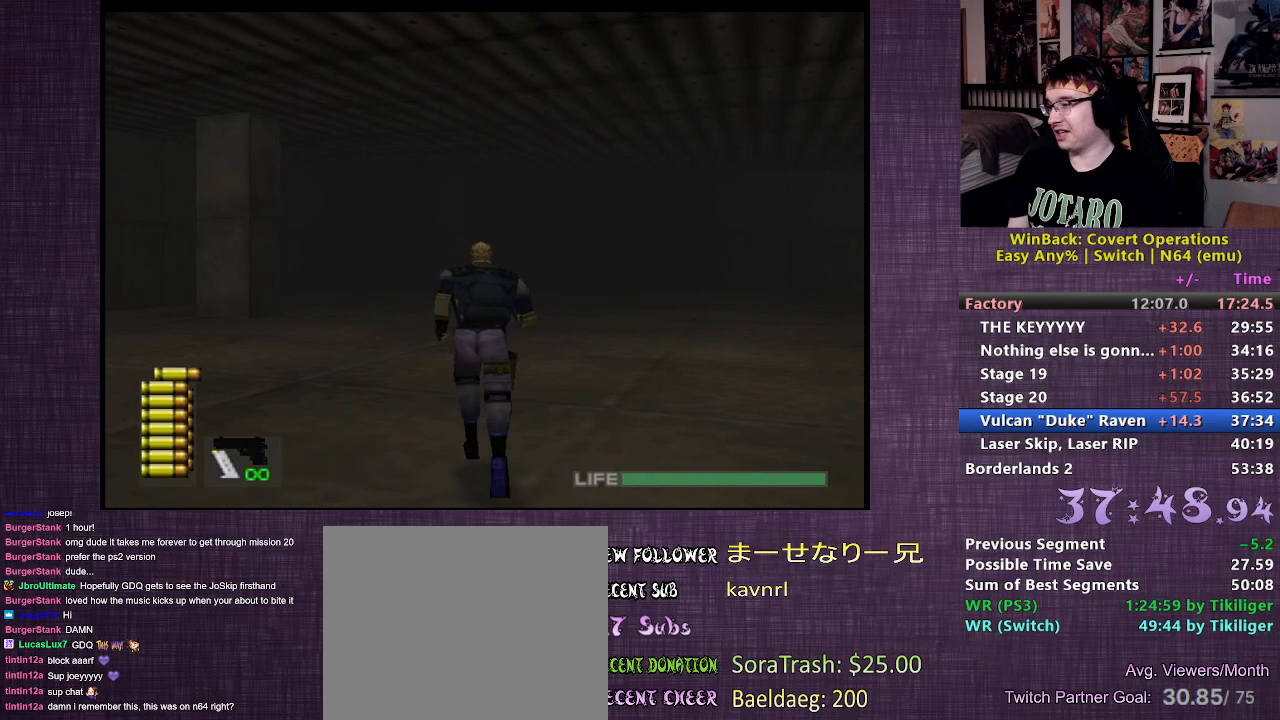
{"buttons": [], "left_stick": "up", "right_stick": "center", "events": []}
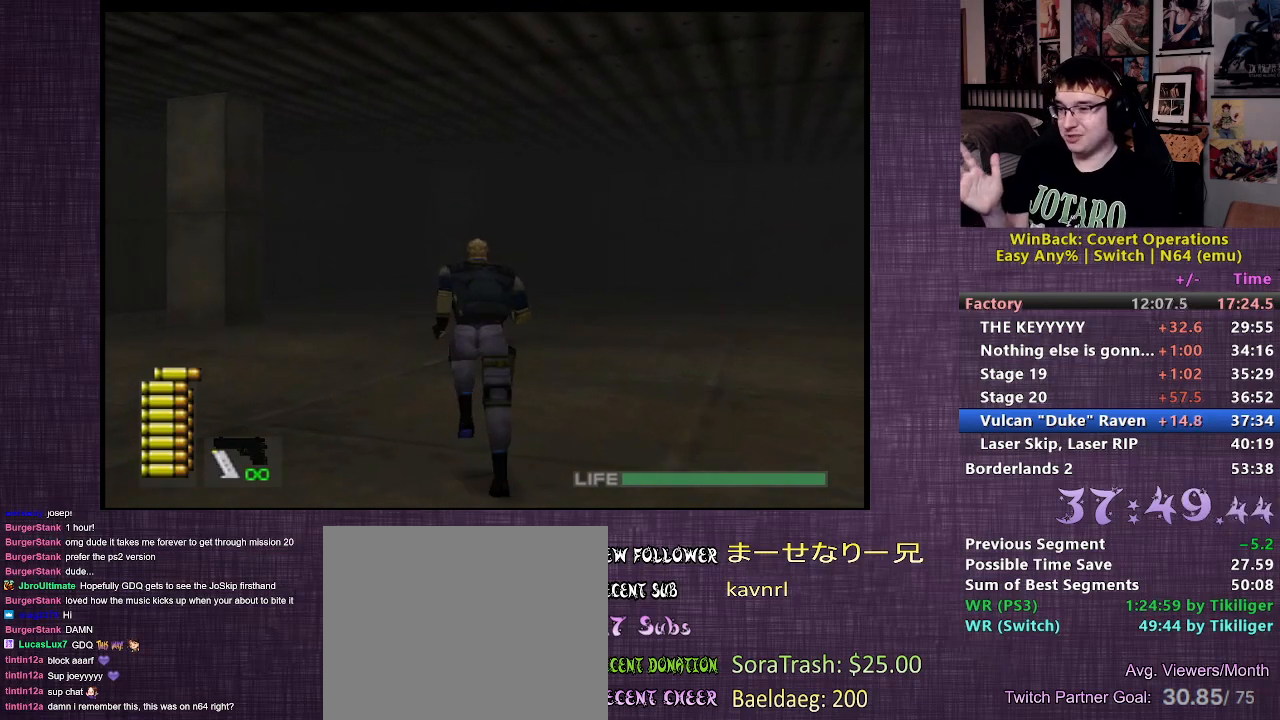
{"buttons": [], "left_stick": "up", "right_stick": "center", "events": []}
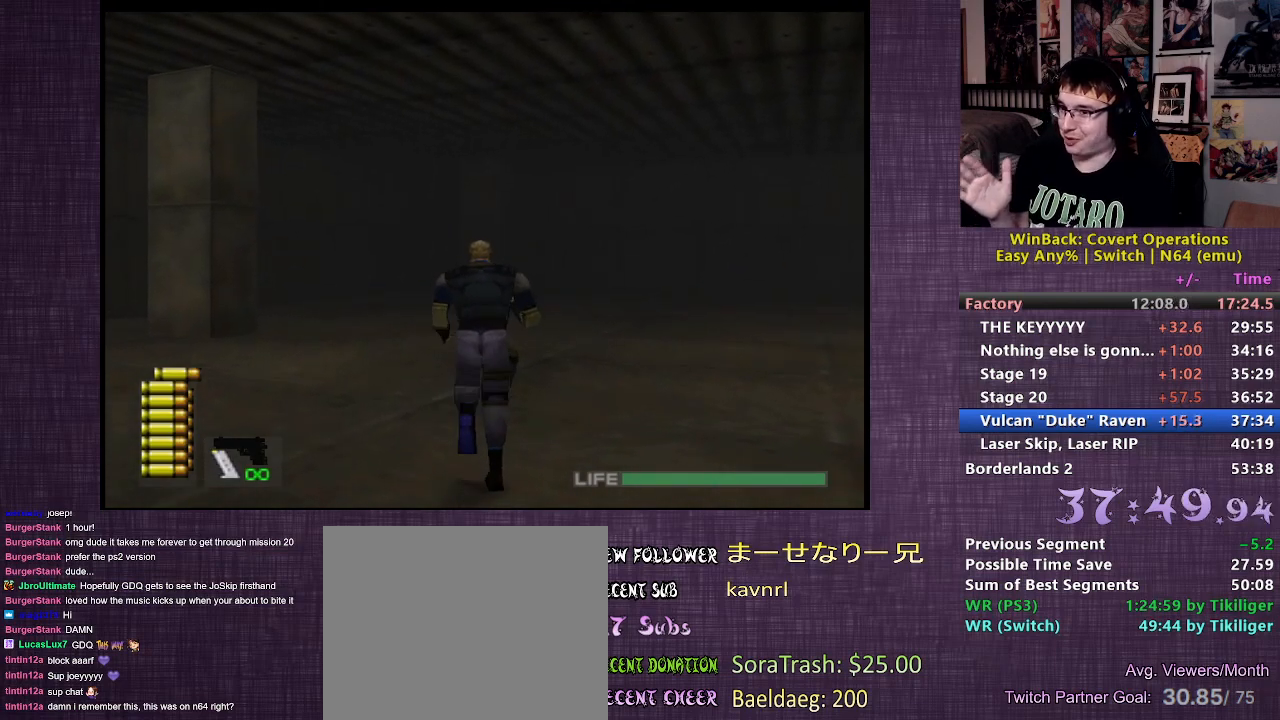
{"buttons": [], "left_stick": "up", "right_stick": "center", "events": []}
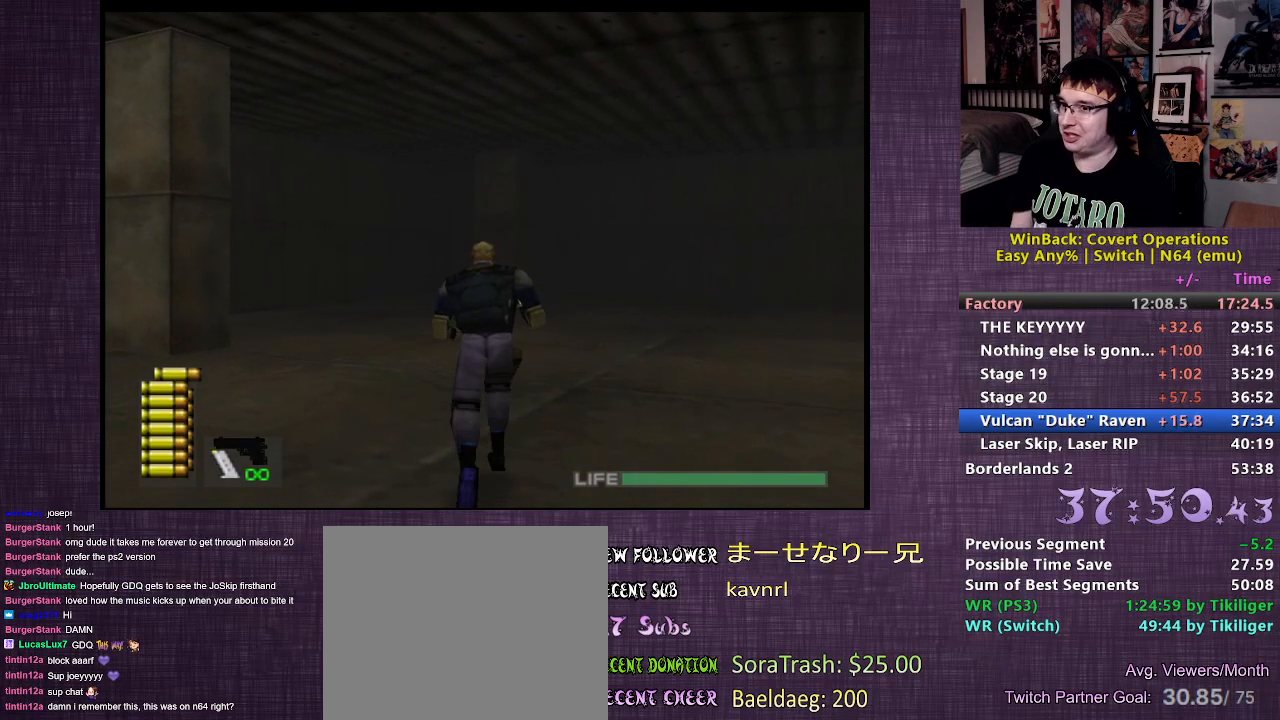
{"buttons": [], "left_stick": "up", "right_stick": "center", "events": []}
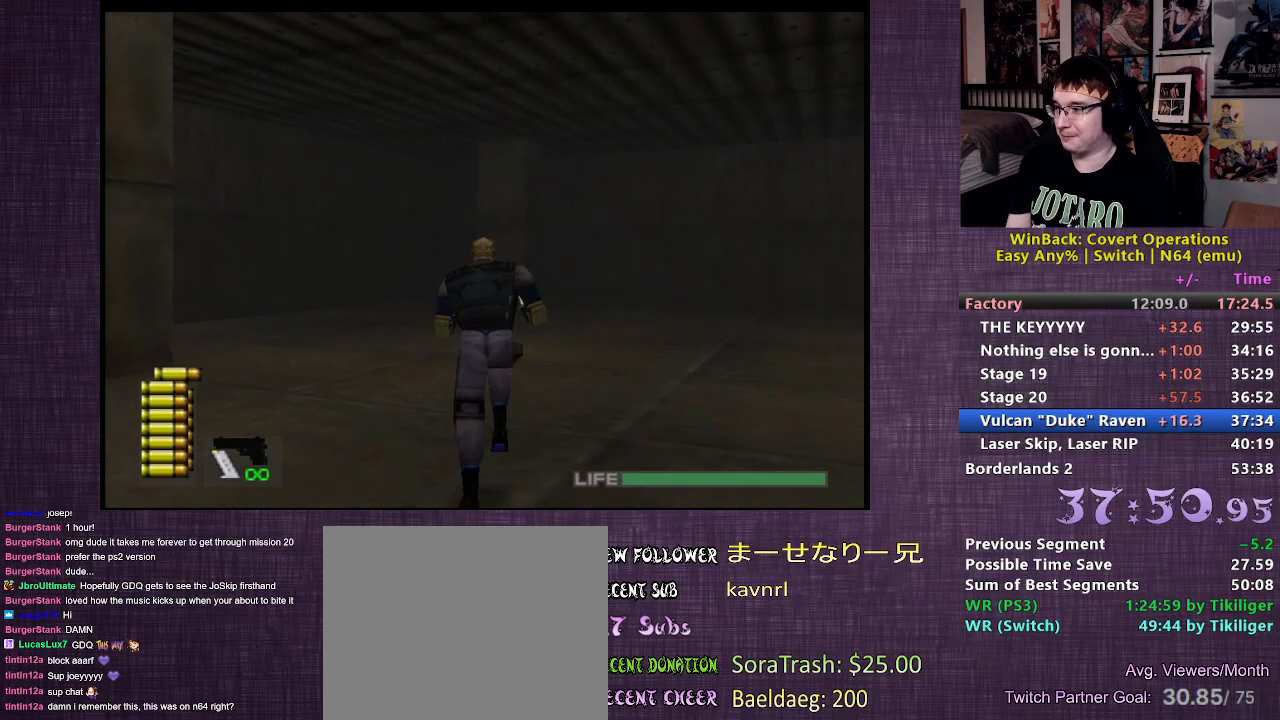
{"buttons": [], "left_stick": "up", "right_stick": "center", "events": []}
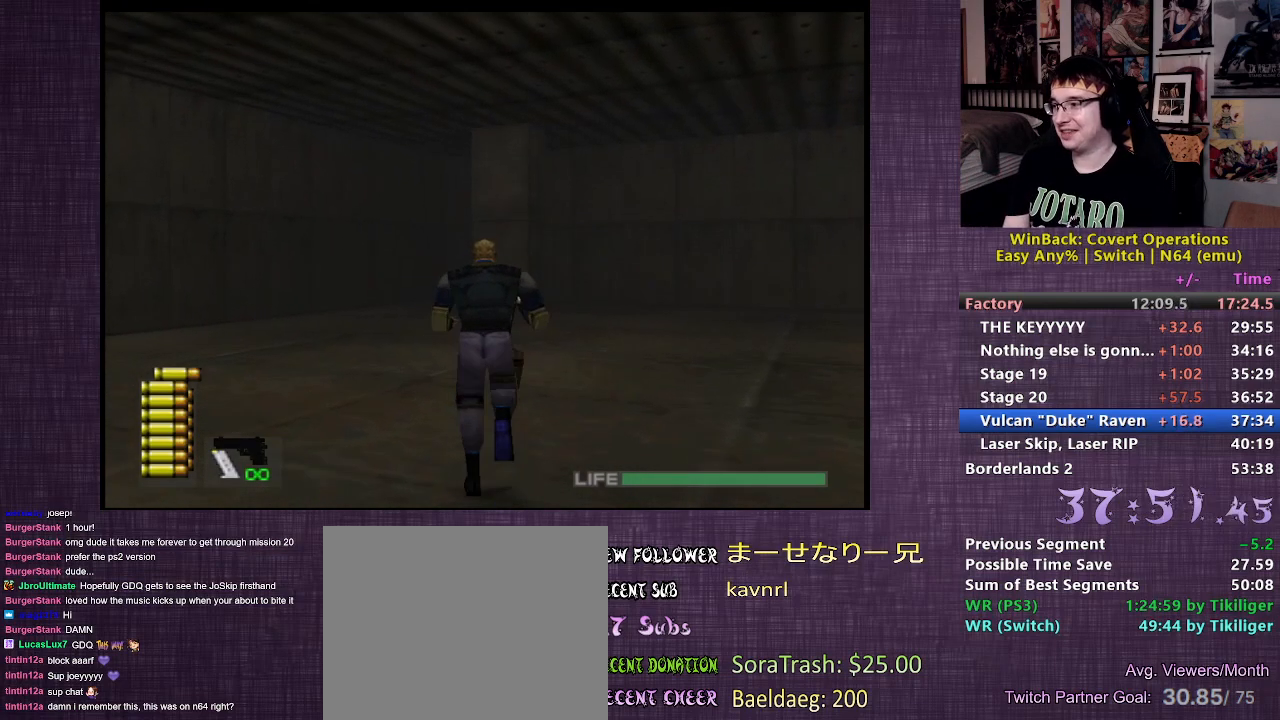
{"buttons": [], "left_stick": "up", "right_stick": "center", "events": []}
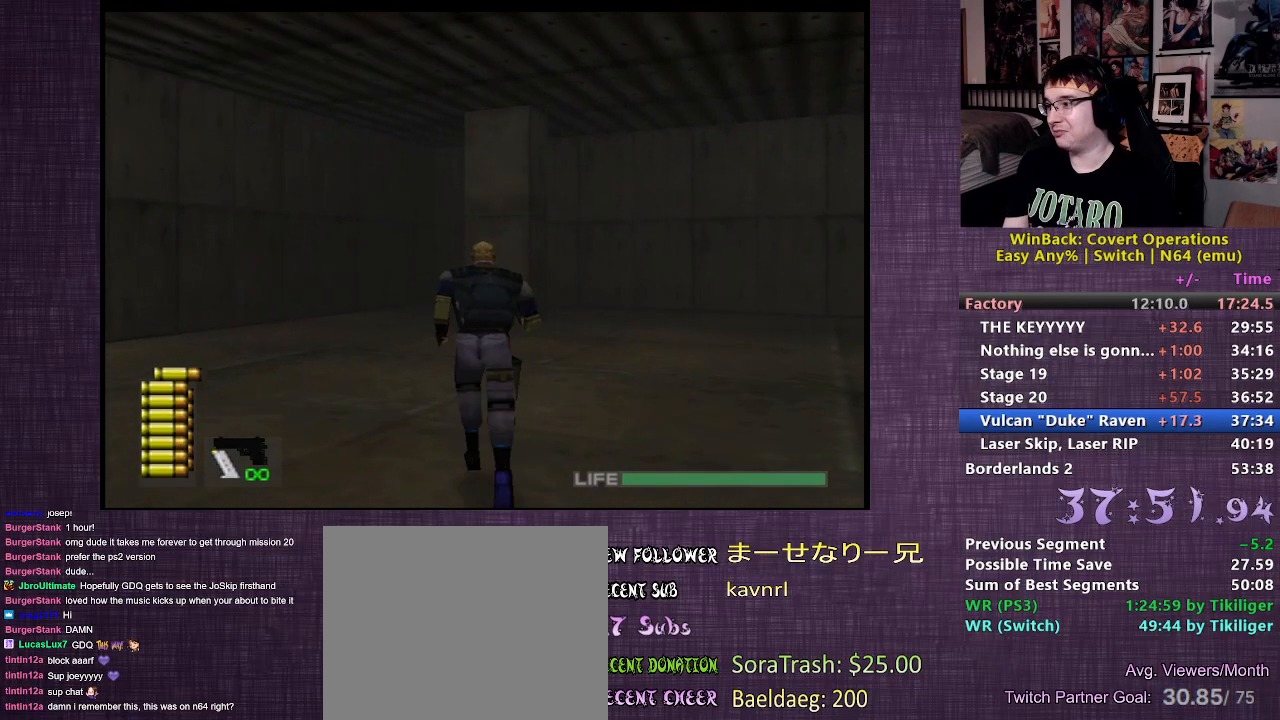
{"buttons": [], "left_stick": "up", "right_stick": "center", "events": []}
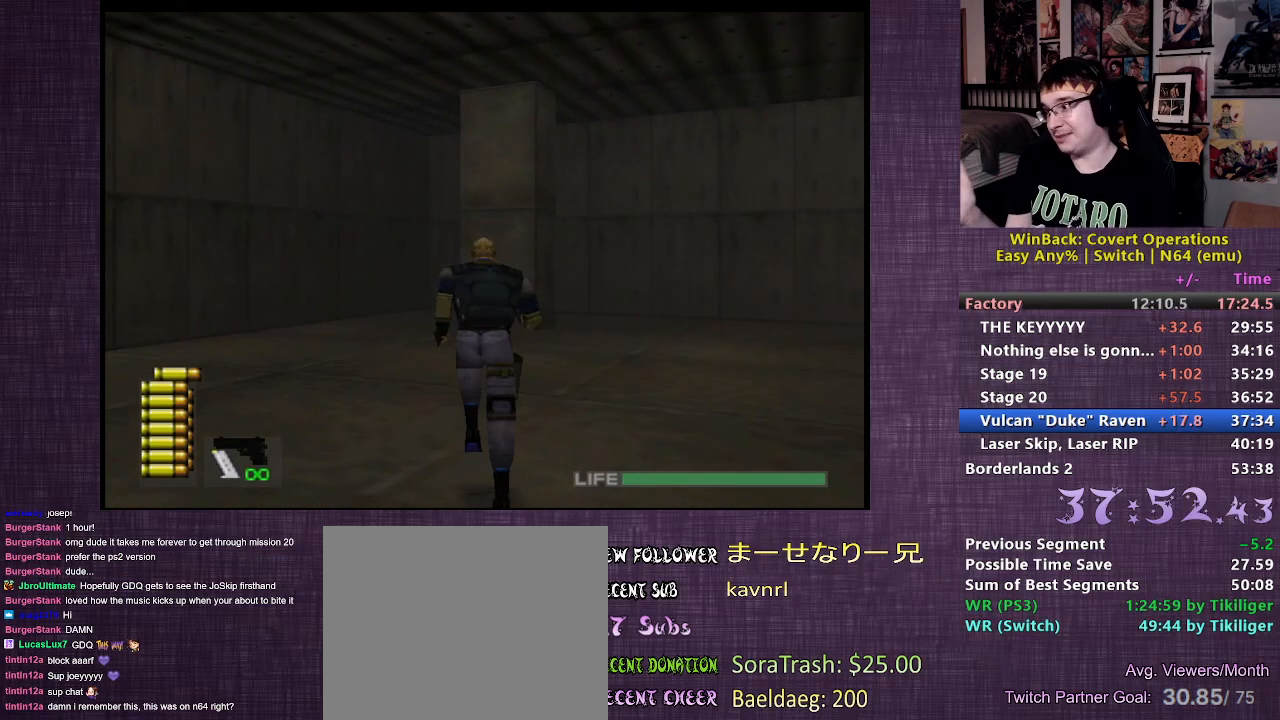
{"buttons": [], "left_stick": "up", "right_stick": "center", "events": []}
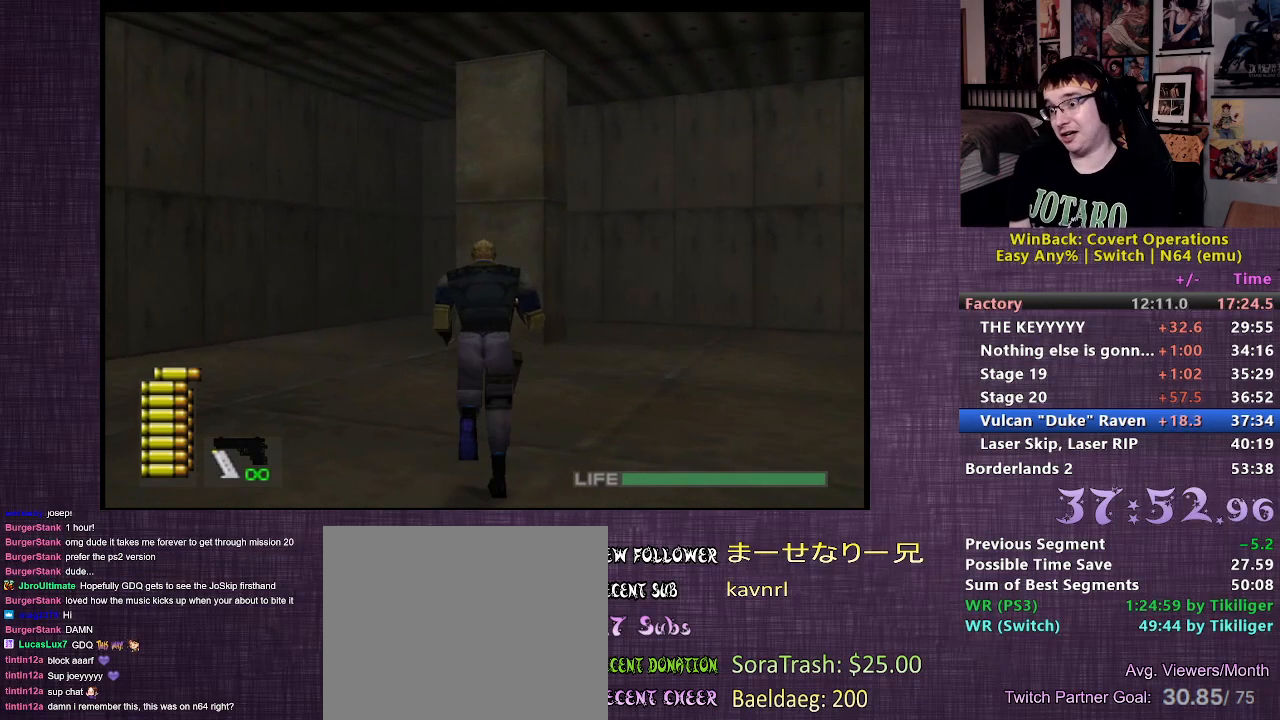
{"buttons": [], "left_stick": "up", "right_stick": "center", "events": []}
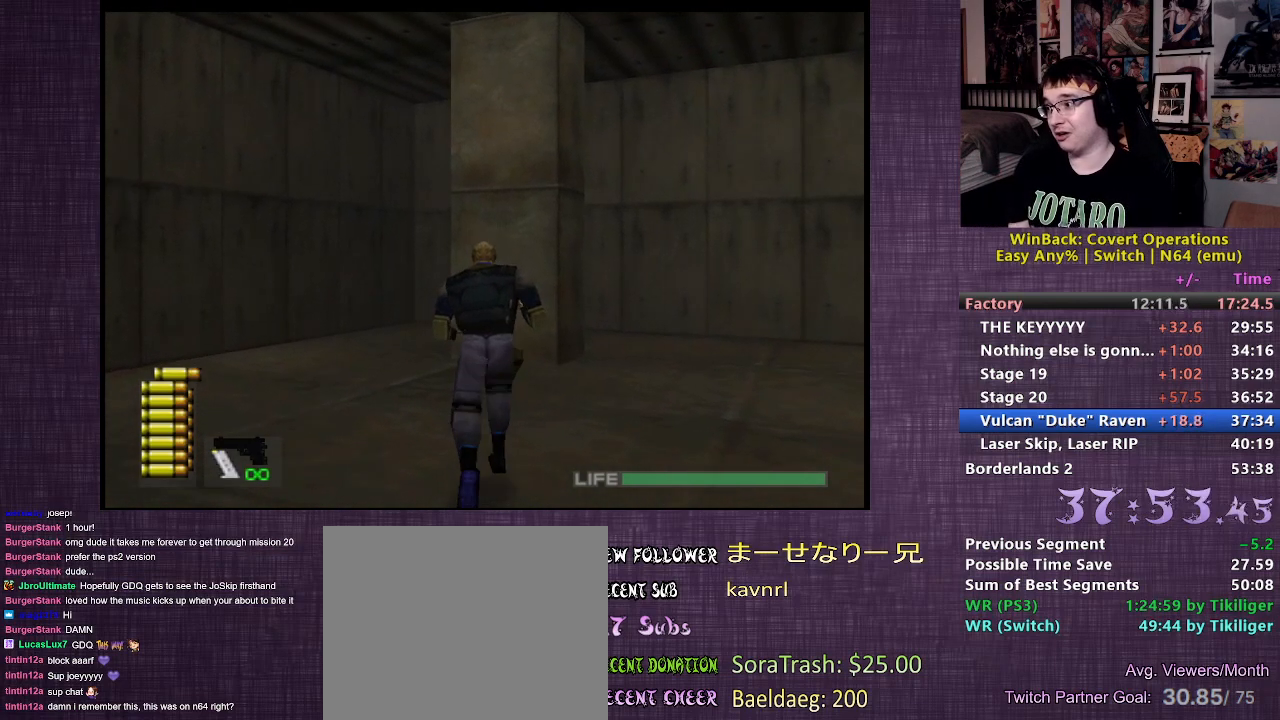
{"buttons": [], "left_stick": "up-left", "right_stick": "center", "events": [[100, "right_stick", "right"], [217, "left_stick", "up-left"], [433, "right_stick", "center"]]}
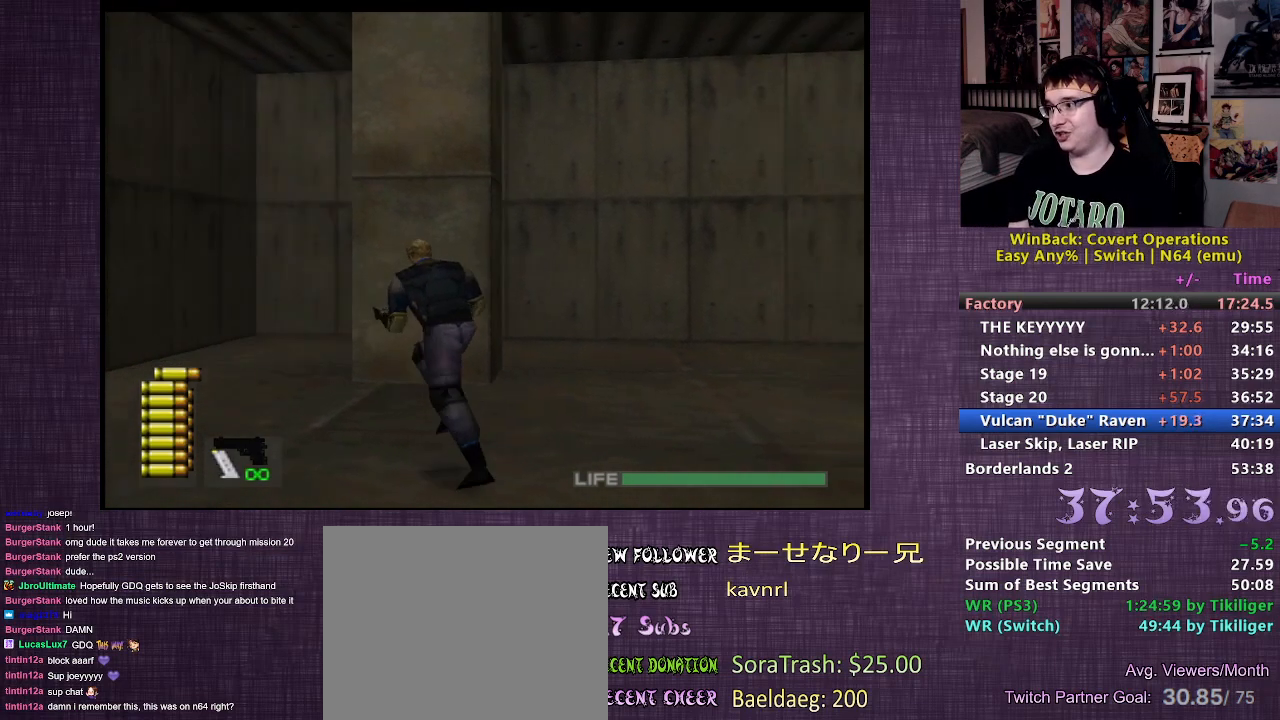
{"buttons": [], "left_stick": "up-left", "right_stick": "right", "events": [[367, "right_stick", "right"]]}
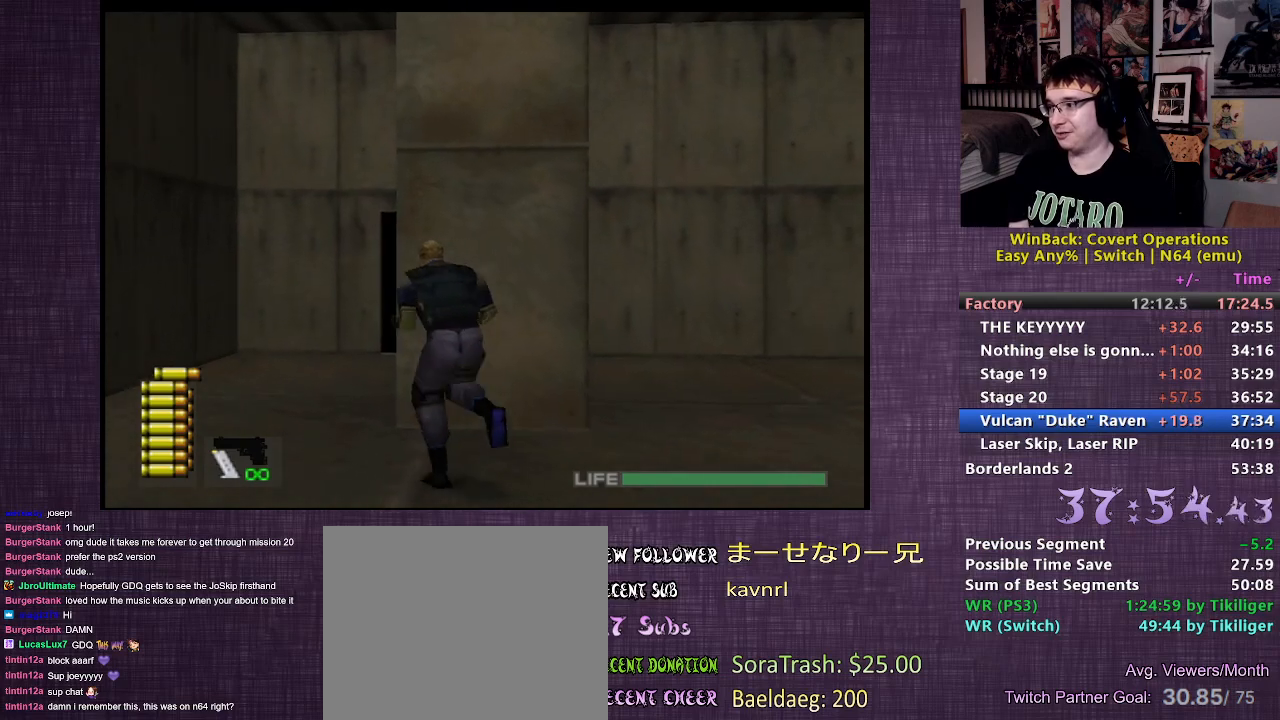
{"buttons": [], "left_stick": "up-left", "right_stick": "right", "events": [[150, "right_stick", "center"], [417, "right_stick", "right"]]}
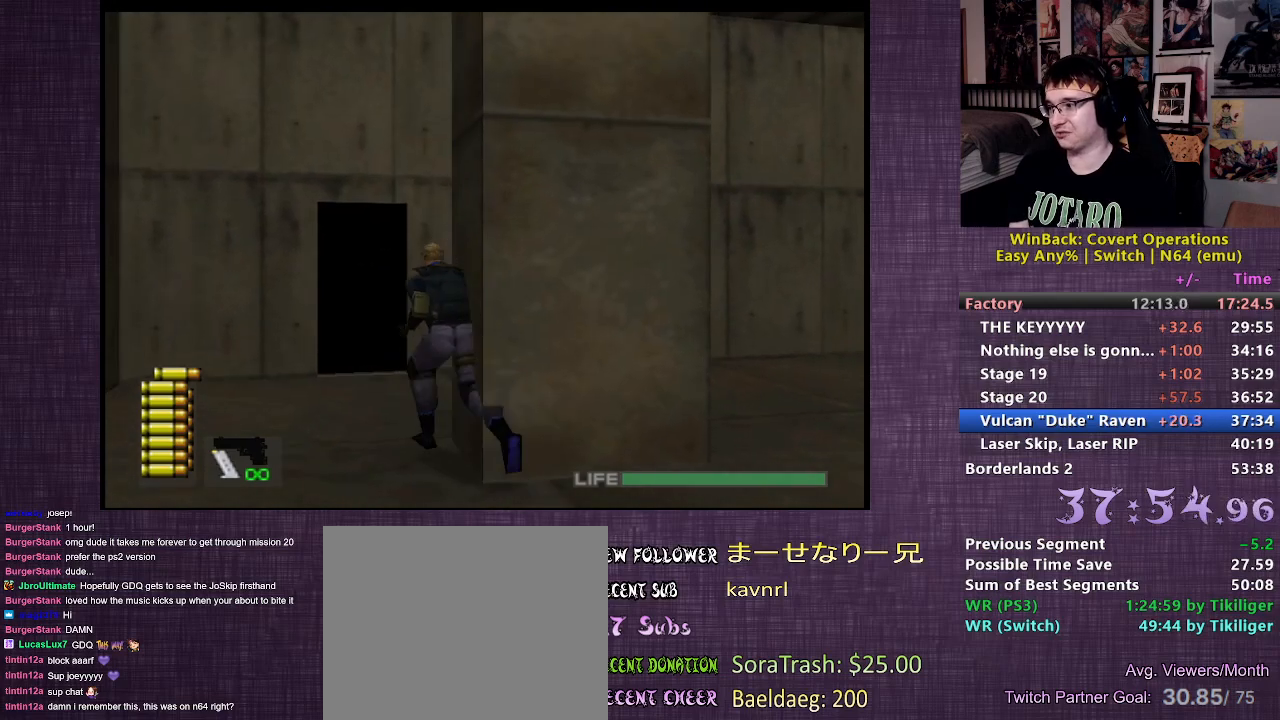
{"buttons": [], "left_stick": "up-left", "right_stick": "right", "events": [[100, "right_stick", "center"], [383, "right_stick", "right"]]}
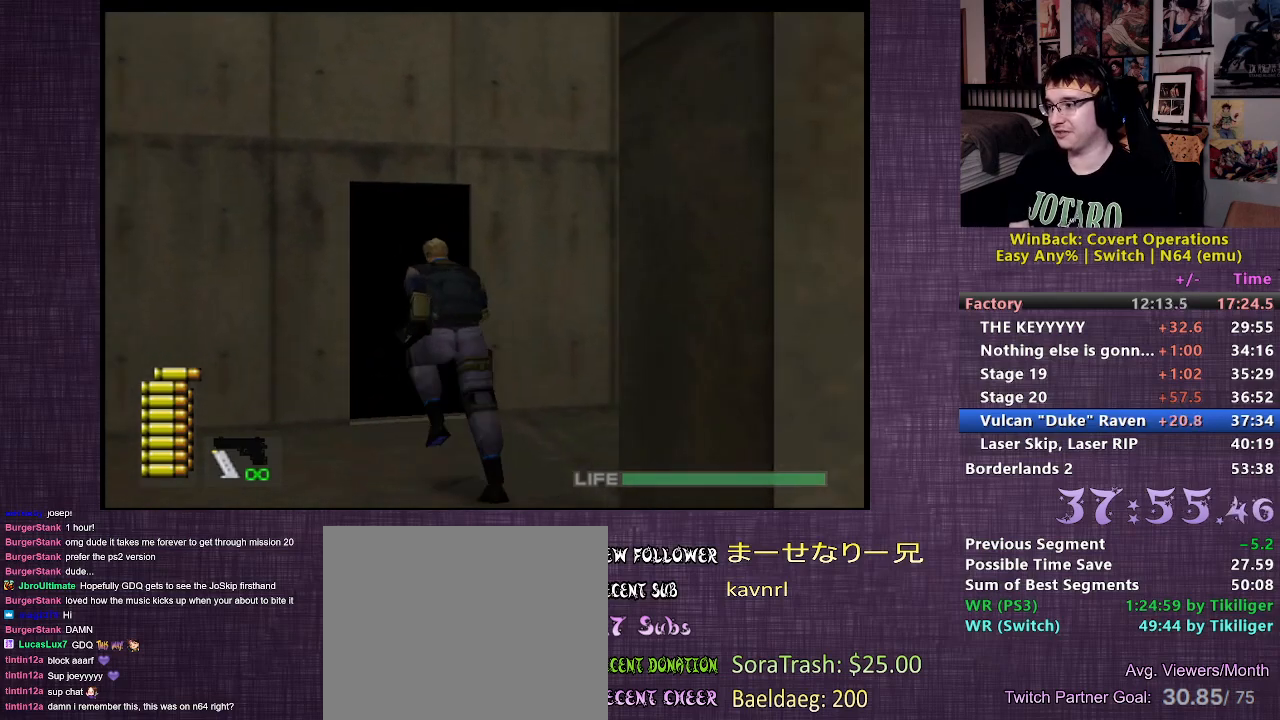
{"buttons": [], "left_stick": "up-left", "right_stick": "center", "events": [[33, "right_stick", "center"], [183, "right_stick", "right"], [300, "right_stick", "center"]]}
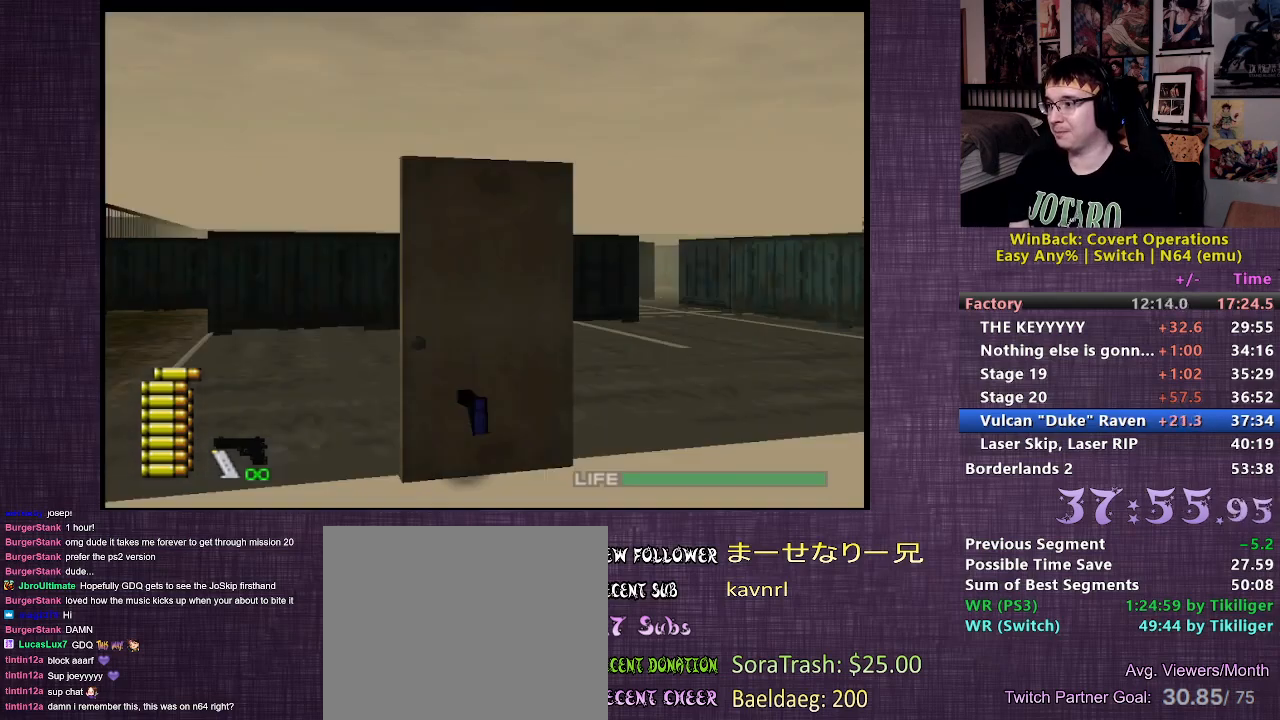
{"buttons": [], "left_stick": "up-left", "right_stick": "center", "events": []}
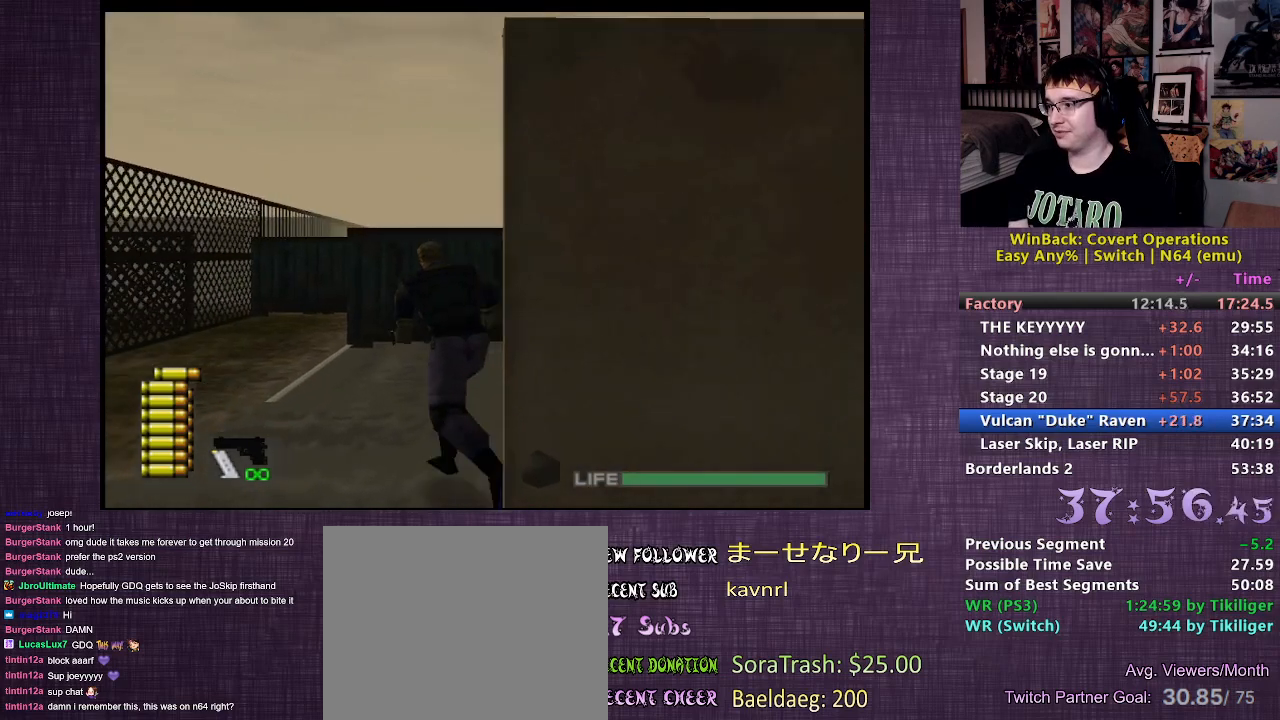
{"buttons": [], "left_stick": "up", "right_stick": "center", "events": [[350, "left_stick", "up"]]}
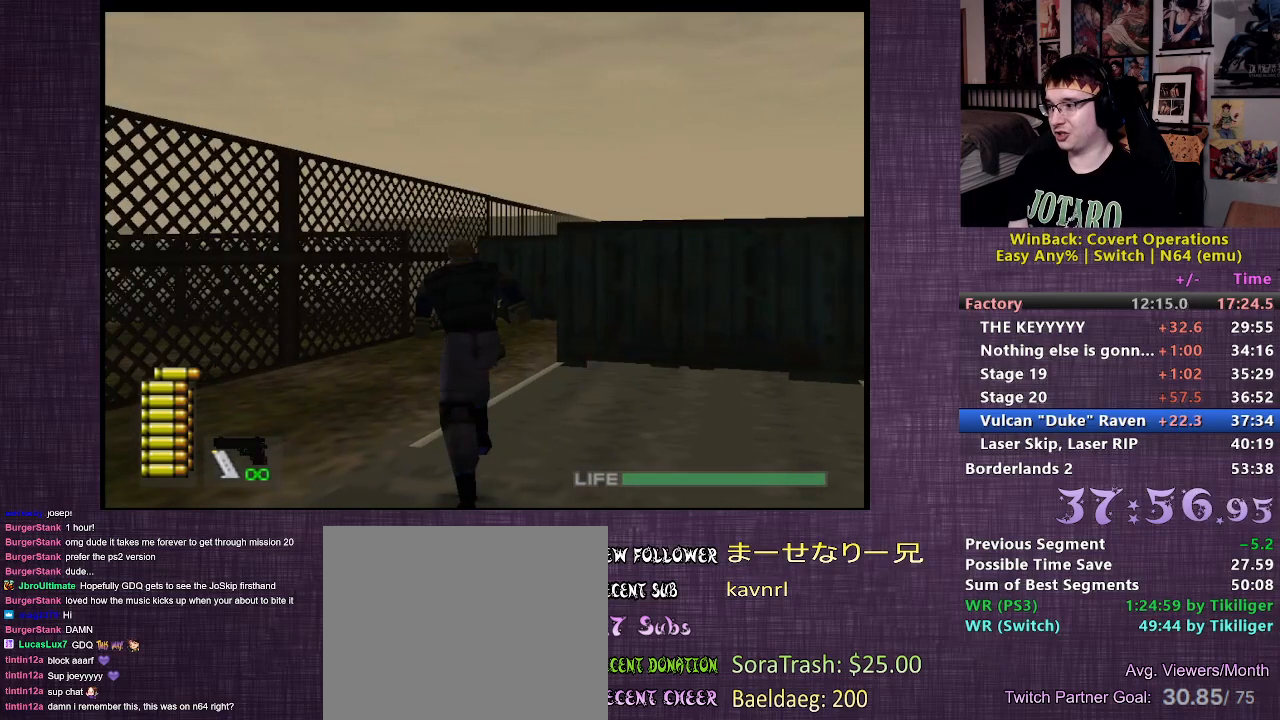
{"buttons": [], "left_stick": "up-left", "right_stick": "right", "events": [[33, "right_stick", "right"], [333, "left_stick", "up-left"]]}
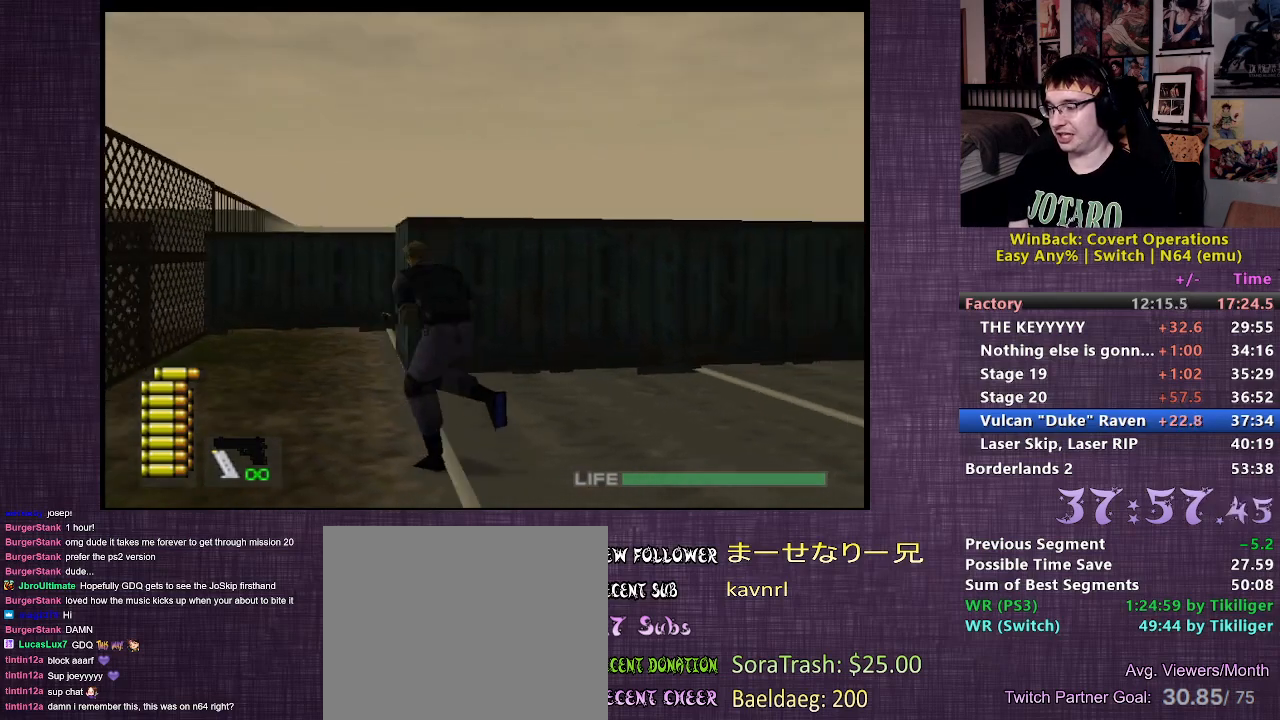
{"buttons": [], "left_stick": "left", "right_stick": "right", "events": [[150, "left_stick", "left"]]}
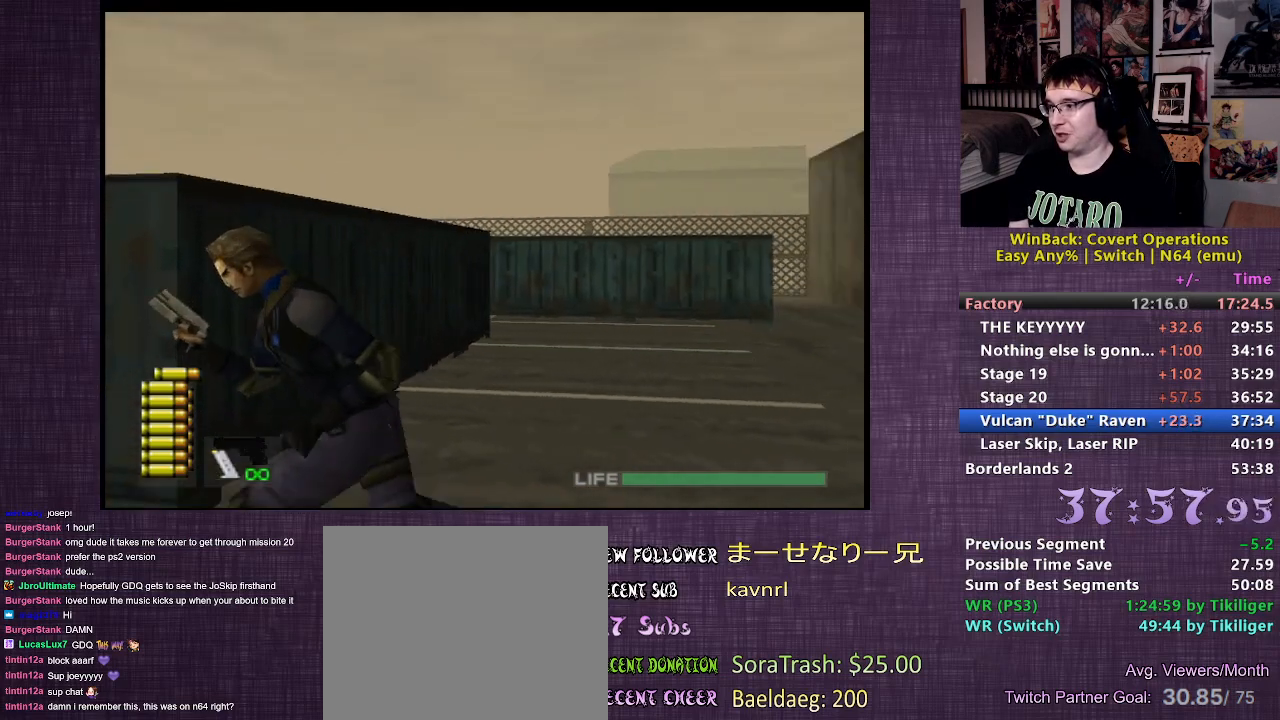
{"buttons": [], "left_stick": "left", "right_stick": "left", "events": [[300, "right_stick", "center"], [450, "right_stick", "left"]]}